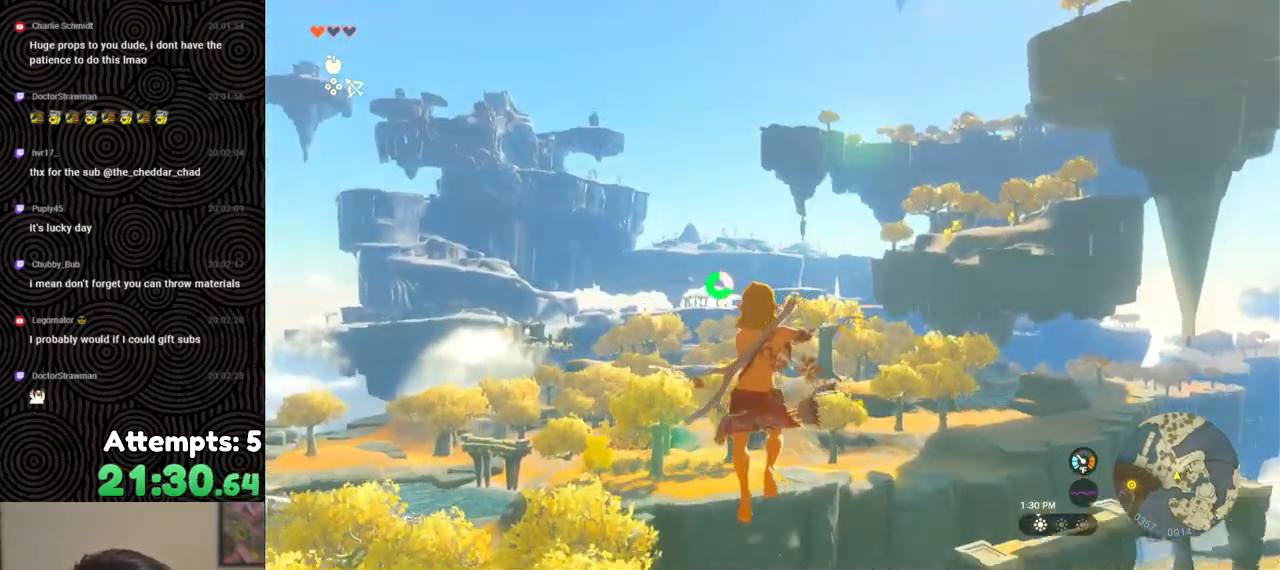
Gameplay with a controller (Nintendo layout); each line is a JSON object with the inputs held at the frame after it. "events" lists button and stick changes between this image and that frame as [ms after this image, input, new state], when the widget could be followed in between. Not read: L3 R3.
{"buttons": ["L2", "R2"], "left_stick": "center", "right_stick": "center", "events": [[50, "Y", "up"], [83, "R2", "up"], [200, "R2", "down"]]}
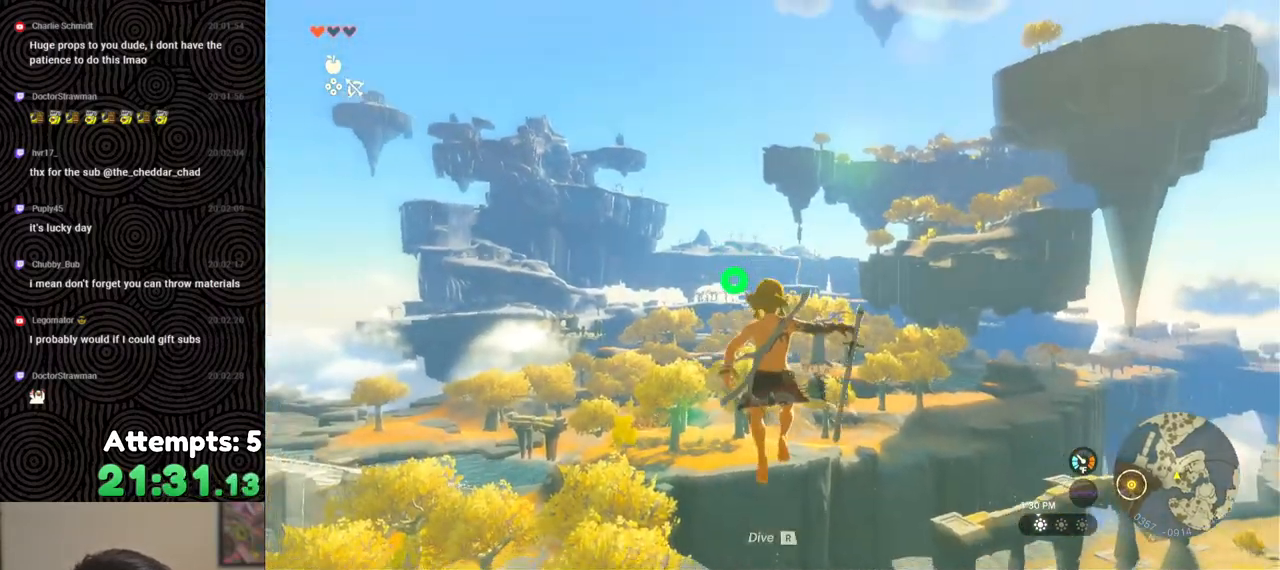
{"buttons": ["L2", "R2"], "left_stick": "center", "right_stick": "center", "events": [[83, "Y", "down"], [183, "Y", "up"], [217, "R2", "up"], [333, "R2", "down"]]}
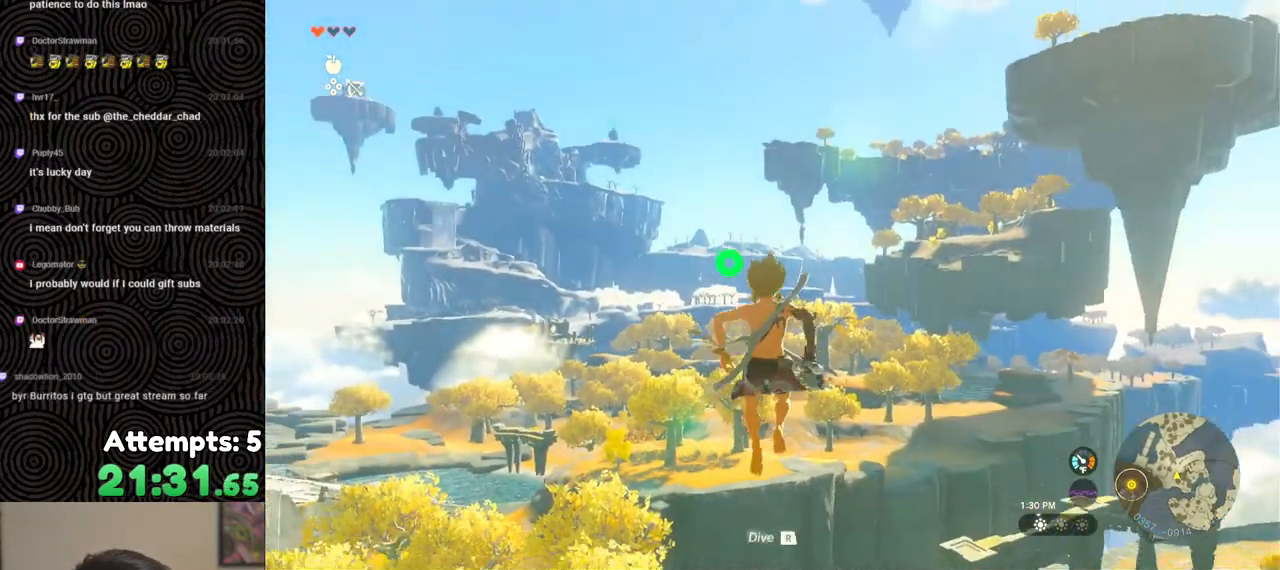
{"buttons": ["L2", "R2"], "left_stick": "center", "right_stick": "center", "events": [[217, "Y", "down"], [317, "Y", "up"], [350, "R2", "up"], [467, "R2", "down"]]}
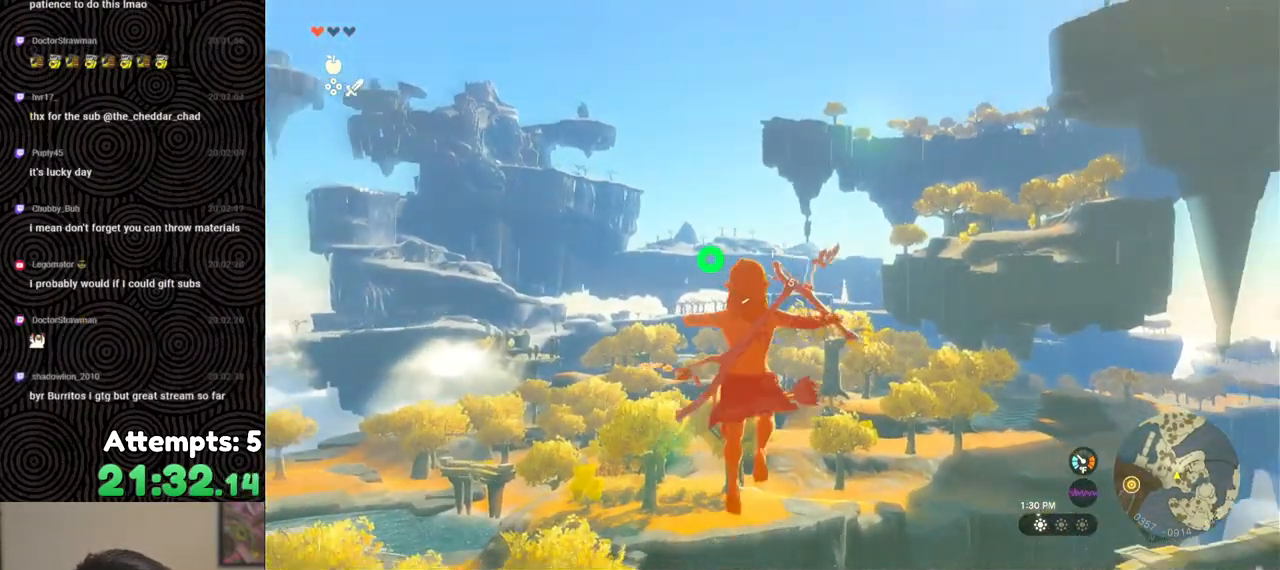
{"buttons": ["L2"], "left_stick": "center", "right_stick": "center", "events": [[367, "Y", "down"], [450, "Y", "up"], [483, "R2", "up"]]}
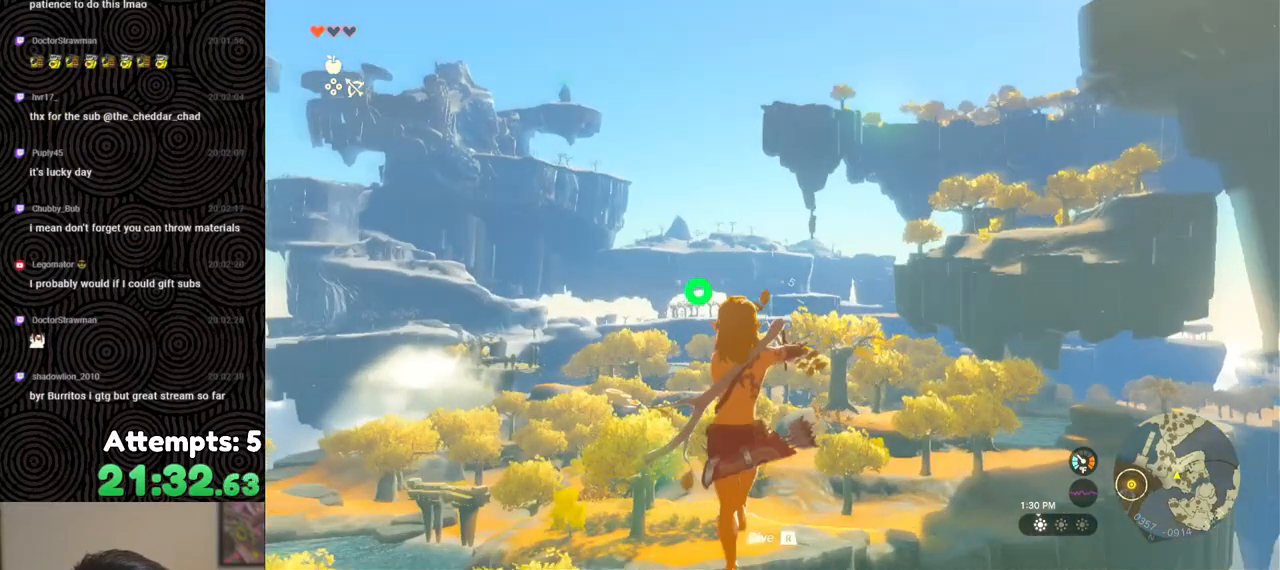
{"buttons": ["Y", "L2", "R2"], "left_stick": "center", "right_stick": "center", "events": [[117, "R2", "down"], [483, "Y", "down"]]}
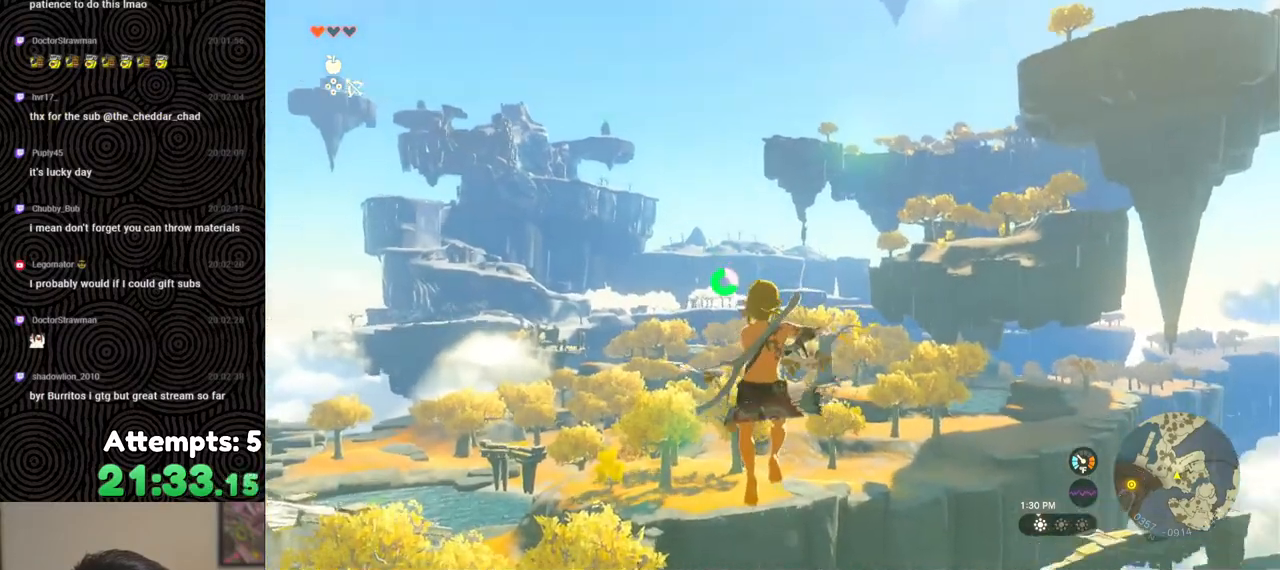
{"buttons": ["L2", "R2"], "left_stick": "center", "right_stick": "center", "events": [[50, "Y", "up"], [117, "R2", "up"], [250, "R2", "down"]]}
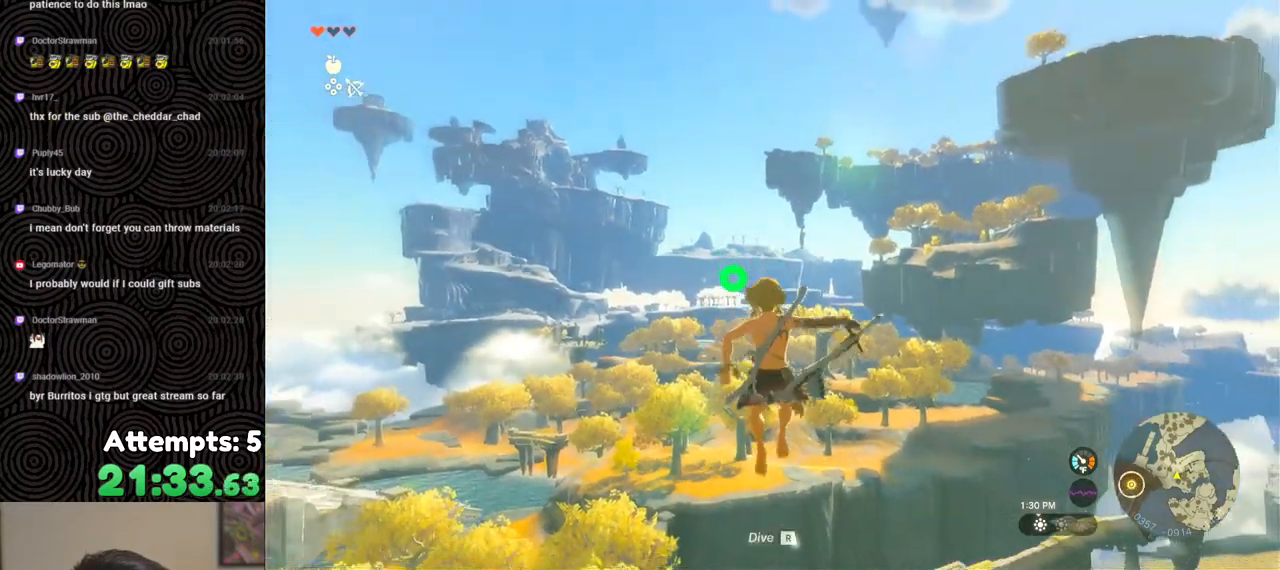
{"buttons": ["L2", "R2"], "left_stick": "center", "right_stick": "center", "events": [[150, "Y", "down"], [233, "Y", "up"], [267, "R2", "up"], [417, "R2", "down"]]}
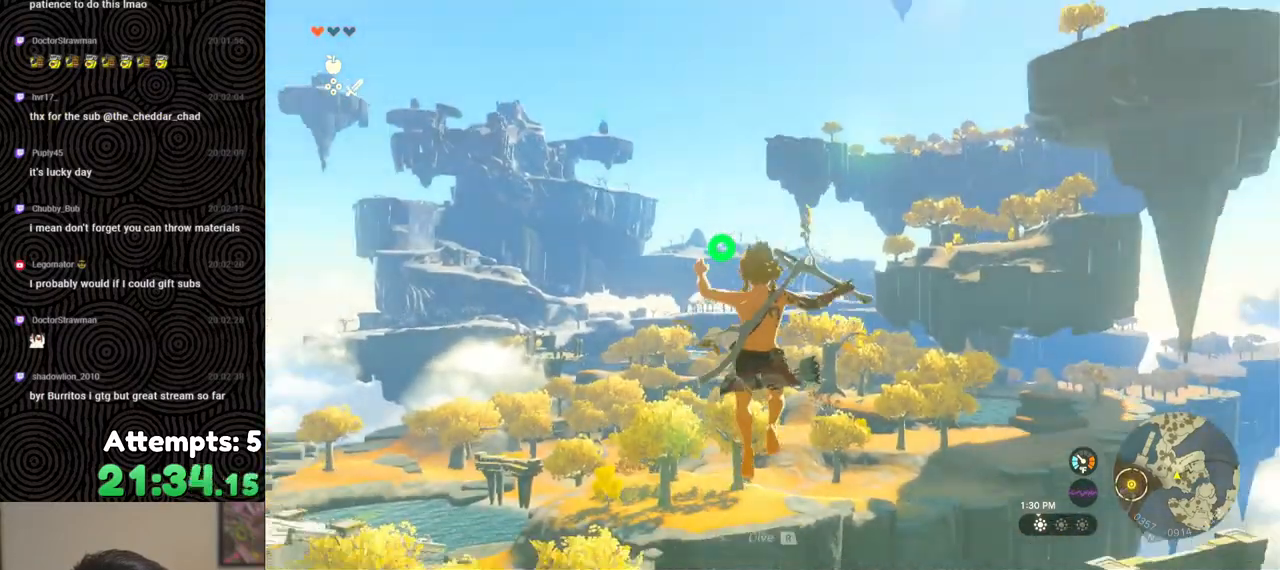
{"buttons": ["L2"], "left_stick": "center", "right_stick": "center", "events": [[250, "Y", "down"], [350, "Y", "up"], [417, "R2", "up"]]}
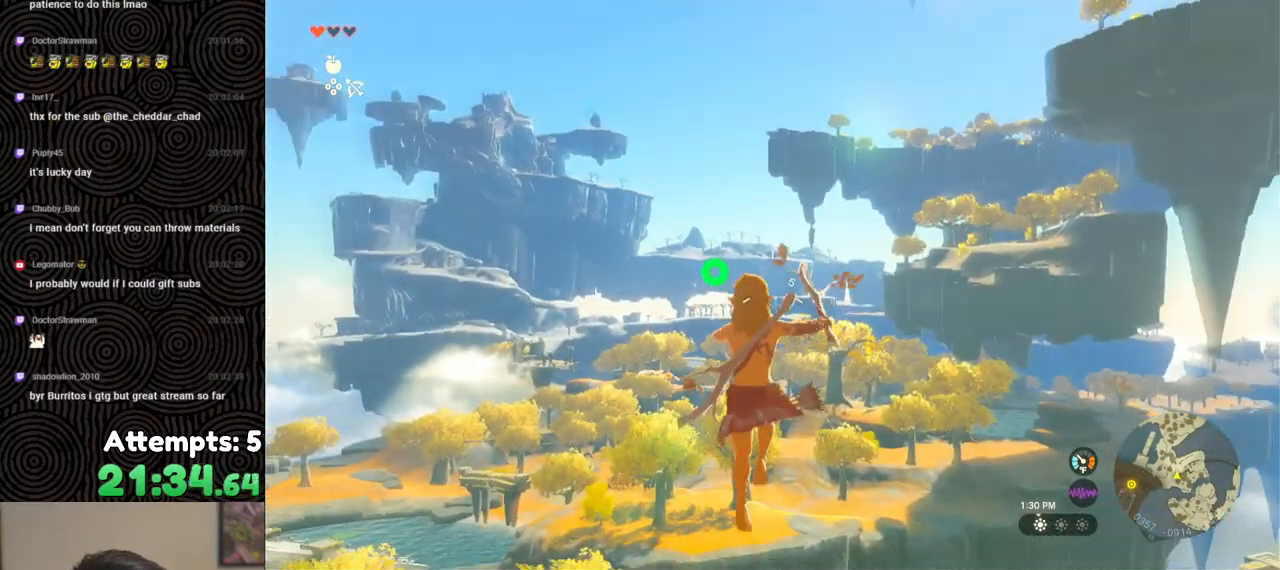
{"buttons": ["Y", "L2", "R2"], "left_stick": "center", "right_stick": "center", "events": [[67, "R2", "down"], [483, "Y", "down"]]}
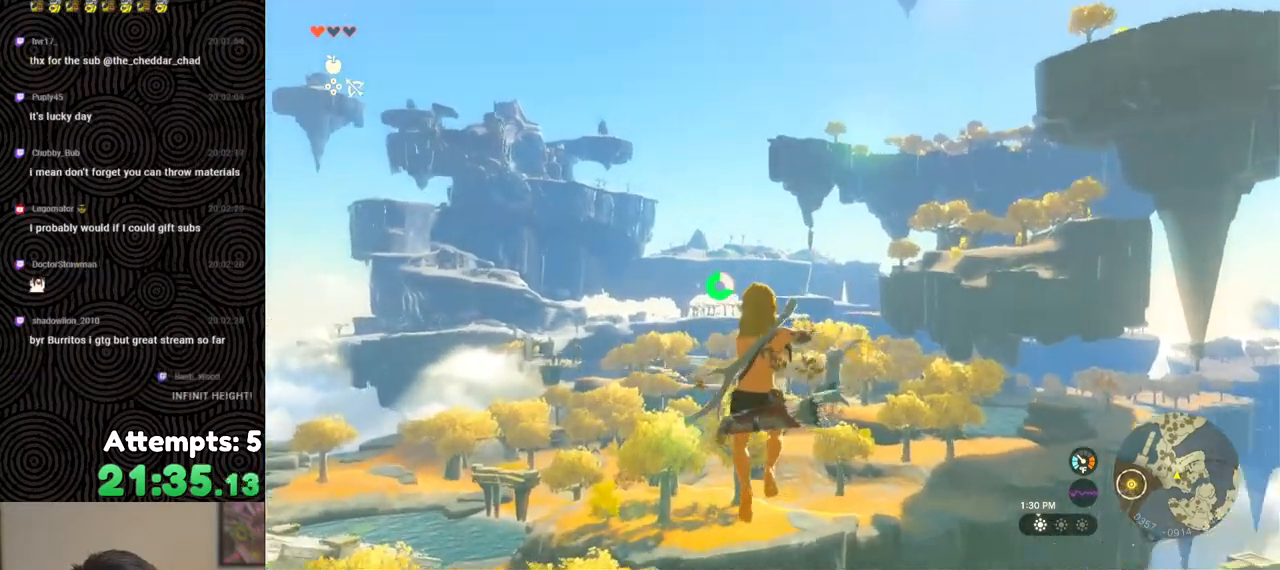
{"buttons": ["L2", "R2"], "left_stick": "center", "right_stick": "center", "events": [[83, "Y", "up"], [133, "R2", "up"], [283, "R2", "down"]]}
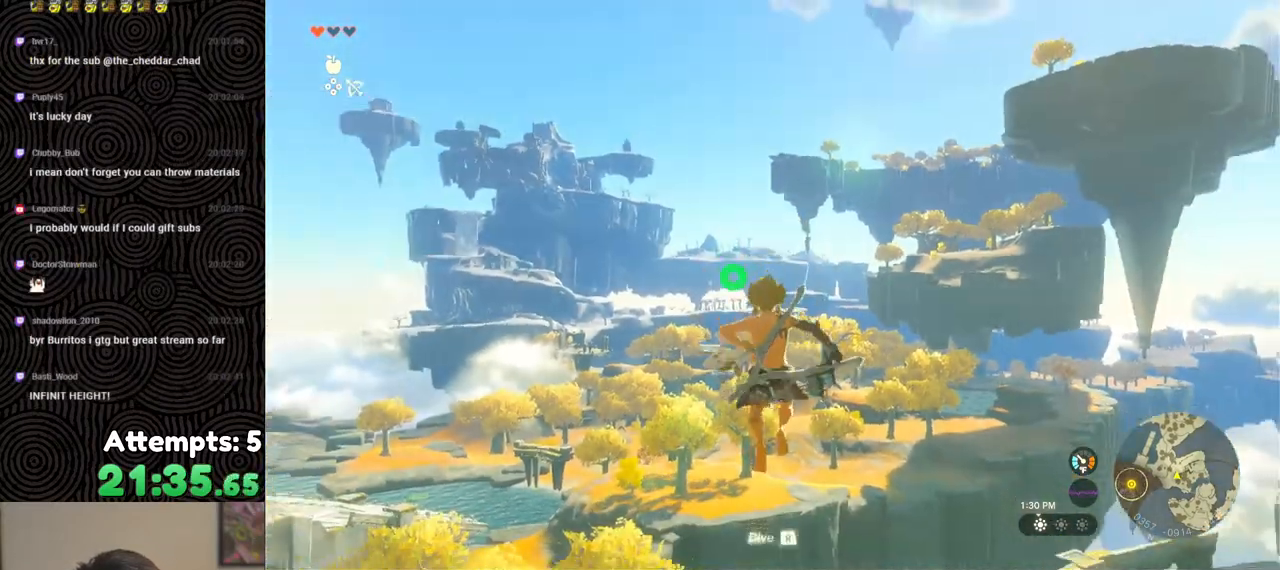
{"buttons": ["L2", "R2"], "left_stick": "center", "right_stick": "center", "events": [[150, "Y", "down"], [250, "Y", "up"], [283, "R2", "up"], [417, "R2", "down"]]}
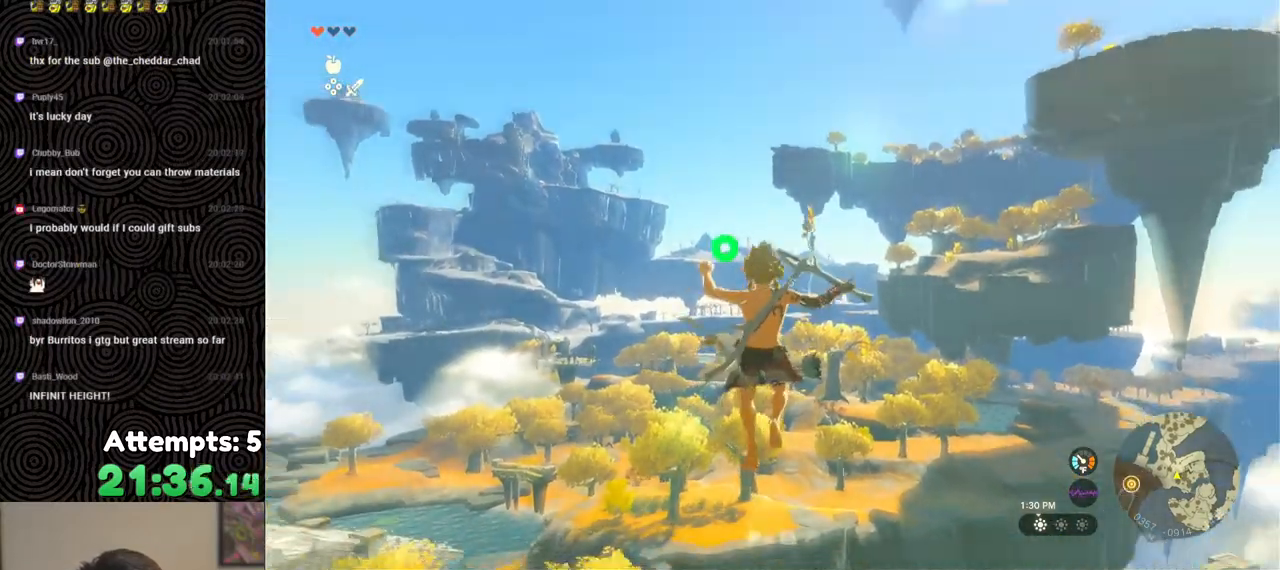
{"buttons": ["L2"], "left_stick": "center", "right_stick": "center", "events": [[17, "right_stick", "down"], [117, "right_stick", "center"], [317, "Y", "down"], [433, "Y", "up"], [467, "R2", "up"]]}
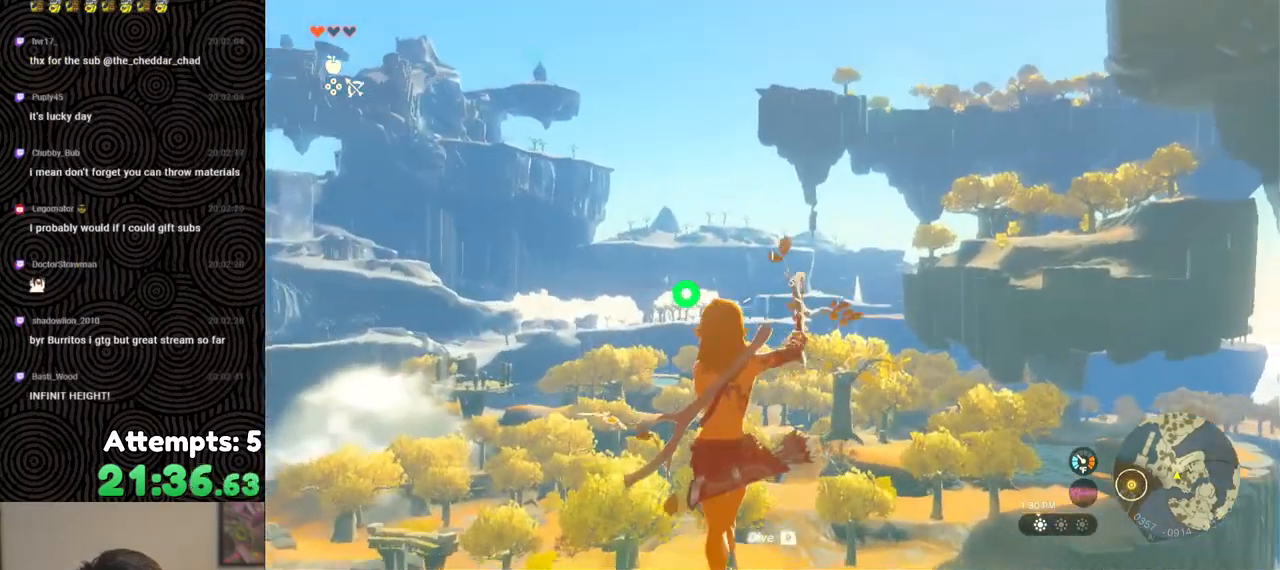
{"buttons": ["Y", "L2", "R2"], "left_stick": "center", "right_stick": "center", "events": [[67, "R2", "down"], [467, "Y", "down"]]}
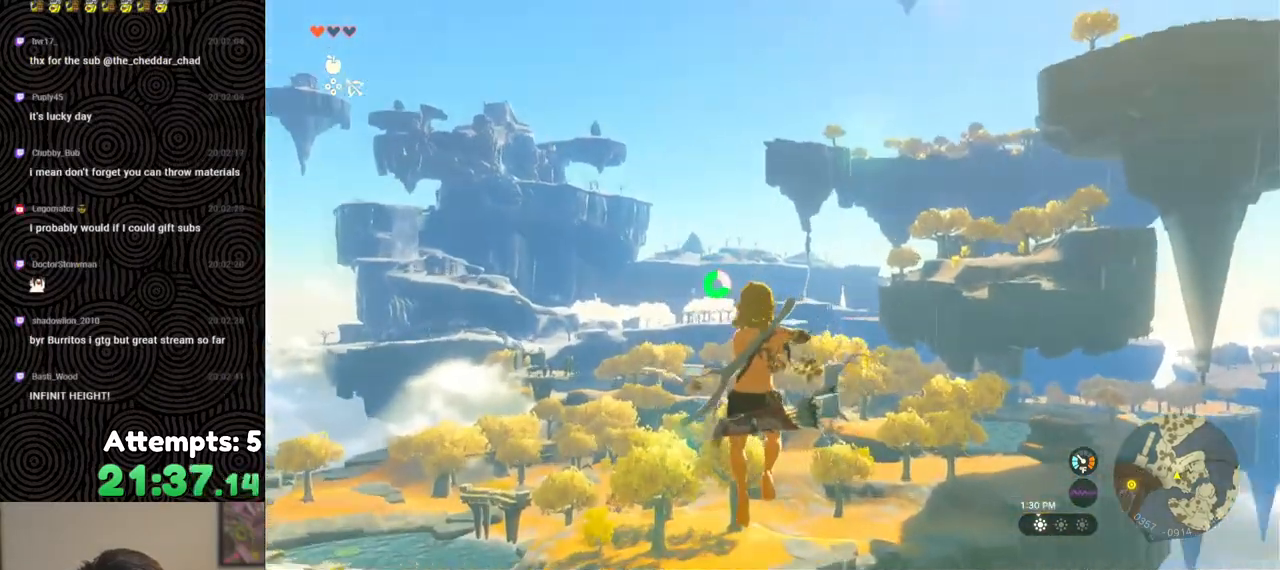
{"buttons": ["L2", "R2"], "left_stick": "center", "right_stick": "center", "events": [[83, "Y", "up"], [117, "R2", "up"], [233, "R2", "down"]]}
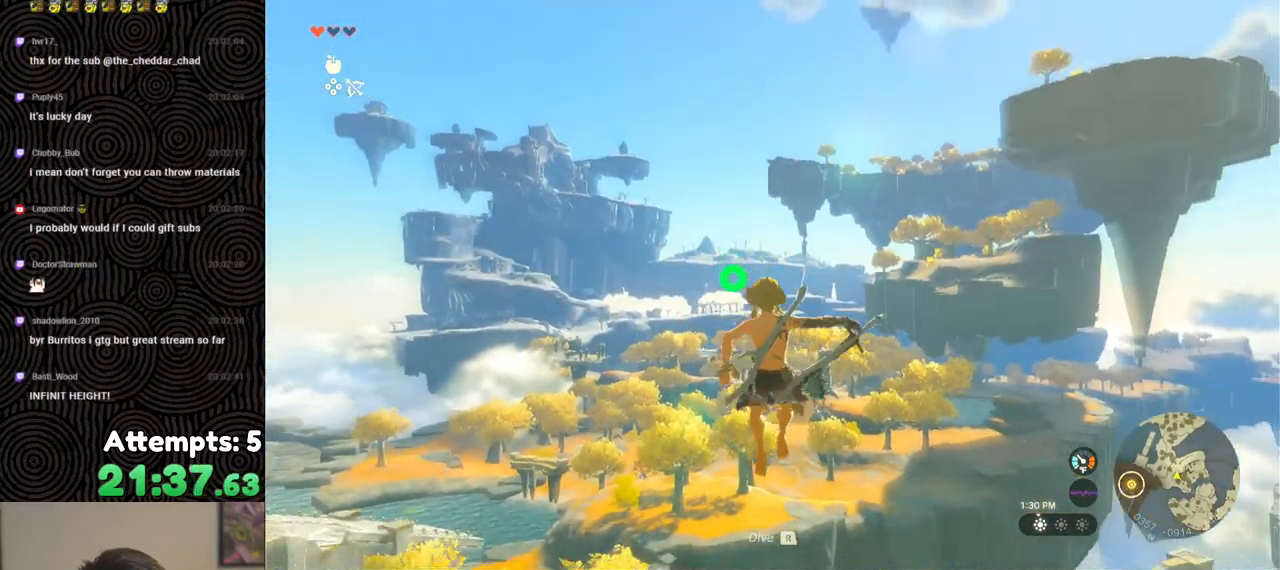
{"buttons": ["L2", "R2"], "left_stick": "center", "right_stick": "center", "events": [[133, "Y", "down"], [200, "Y", "up"], [250, "R2", "up"], [383, "R2", "down"]]}
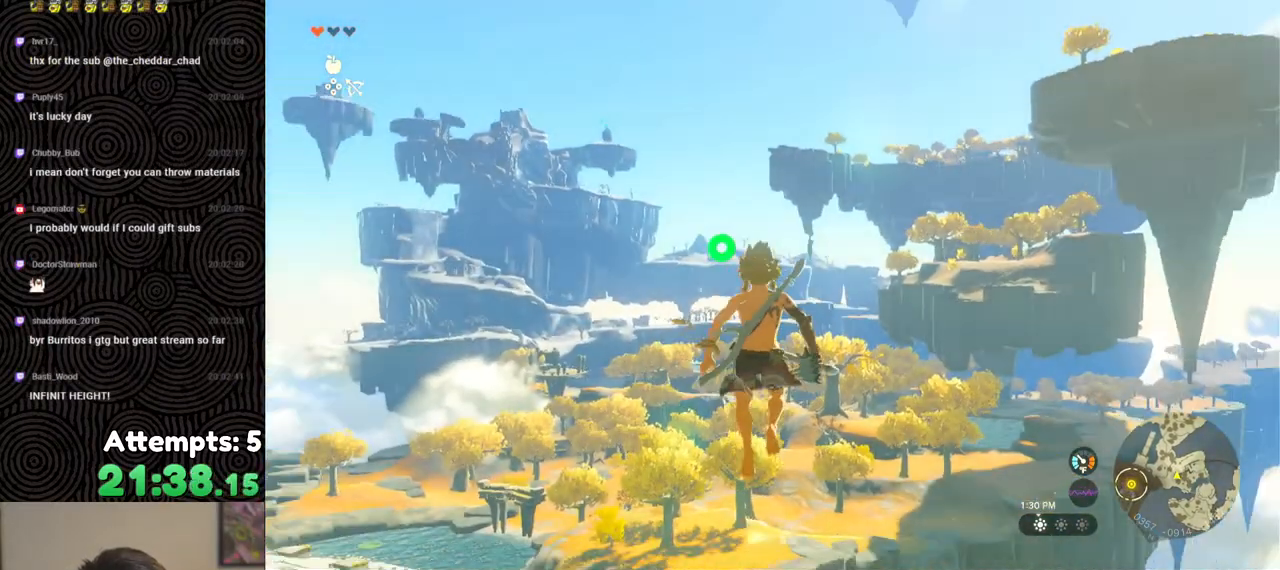
{"buttons": ["L2"], "left_stick": "center", "right_stick": "center", "events": [[267, "Y", "down"], [350, "Y", "up"], [383, "R2", "up"]]}
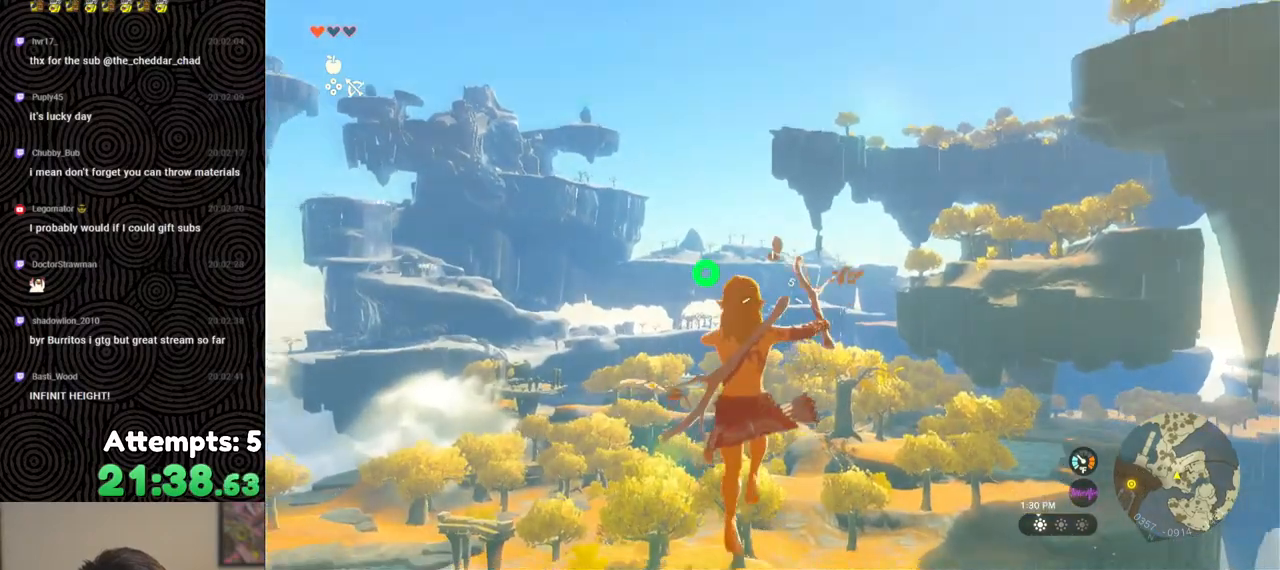
{"buttons": ["Y", "L2", "R2"], "left_stick": "center", "right_stick": "center", "events": [[33, "R2", "down"], [450, "Y", "down"]]}
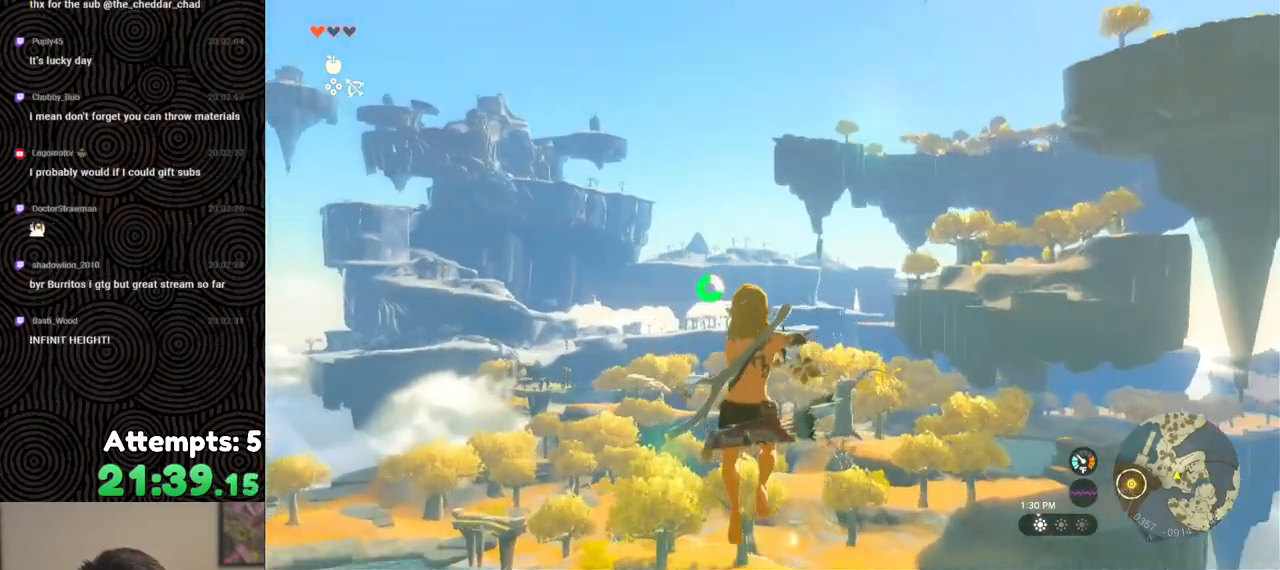
{"buttons": ["L2", "R2"], "left_stick": "center", "right_stick": "center", "events": [[33, "Y", "up"], [67, "R2", "up"], [250, "R2", "down"]]}
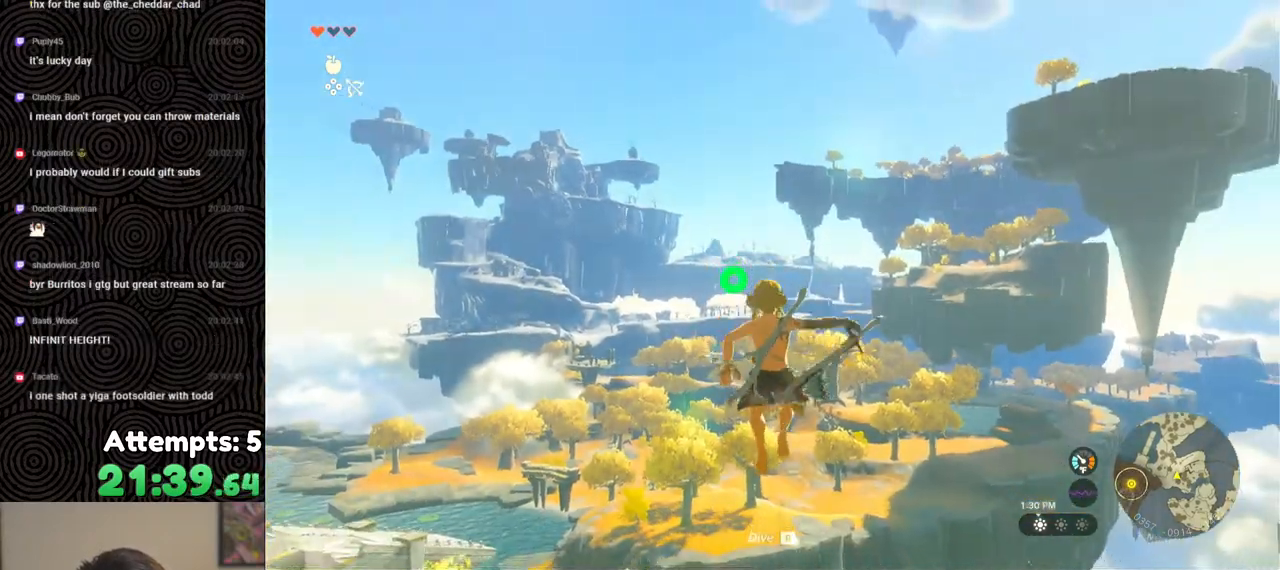
{"buttons": ["L2", "R2"], "left_stick": "center", "right_stick": "center", "events": [[50, "Y", "down"], [167, "Y", "up"], [217, "R2", "up"], [350, "R2", "down"]]}
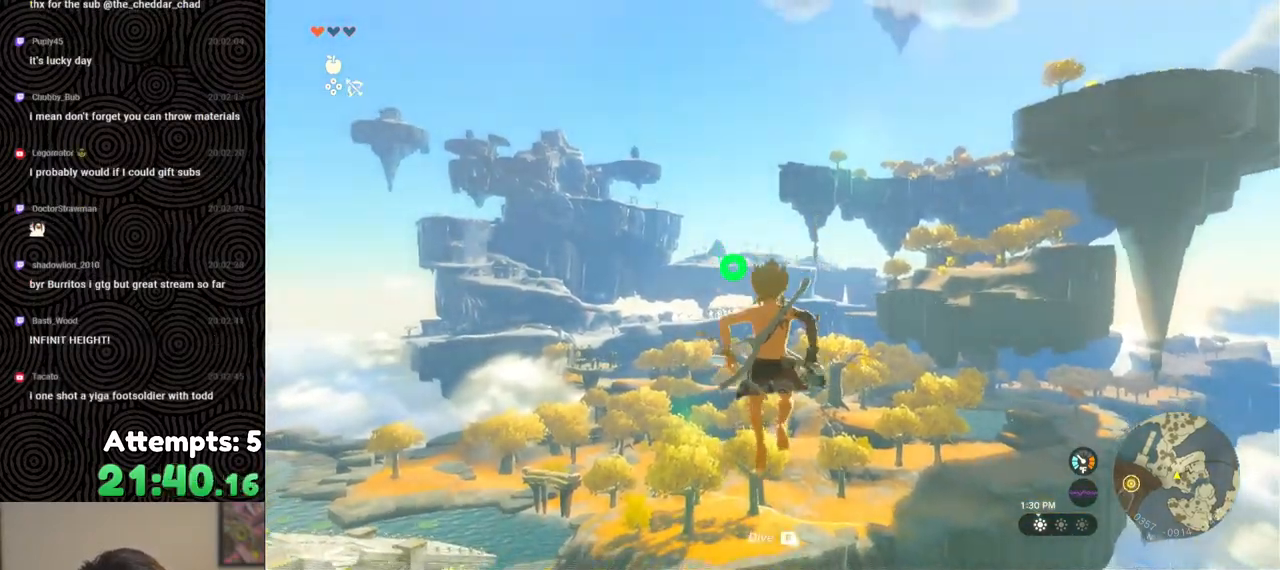
{"buttons": ["L2"], "left_stick": "center", "right_stick": "center", "events": [[267, "Y", "down"], [333, "Y", "up"], [367, "R2", "up"]]}
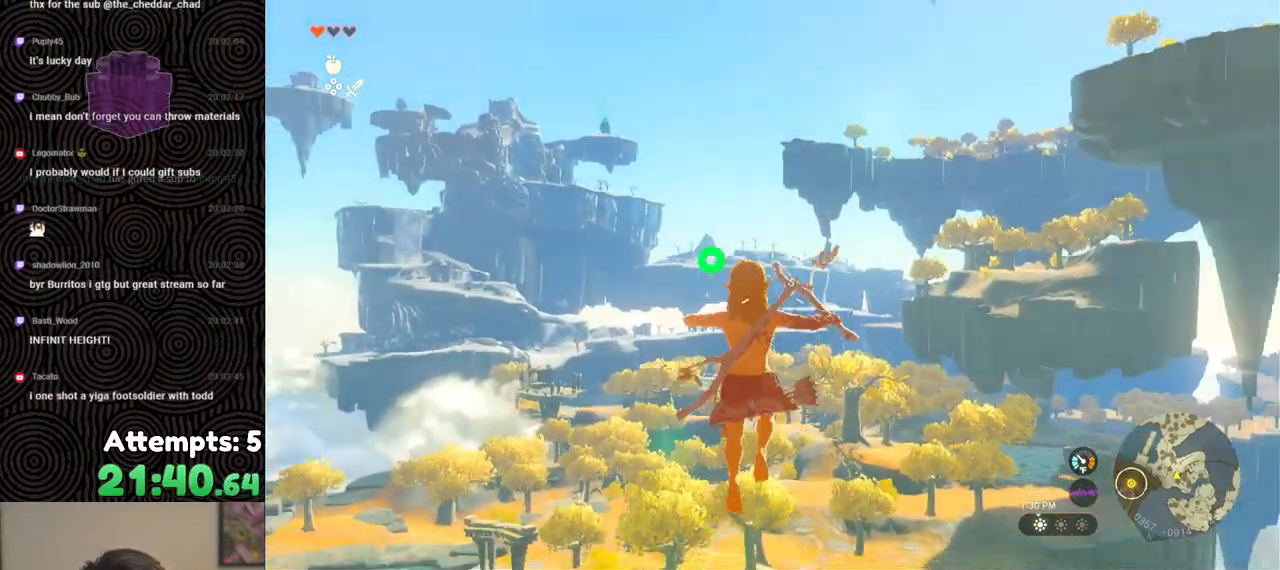
{"buttons": ["L2", "R2"], "left_stick": "center", "right_stick": "center", "events": [[33, "R2", "down"], [400, "Y", "down"], [500, "Y", "up"]]}
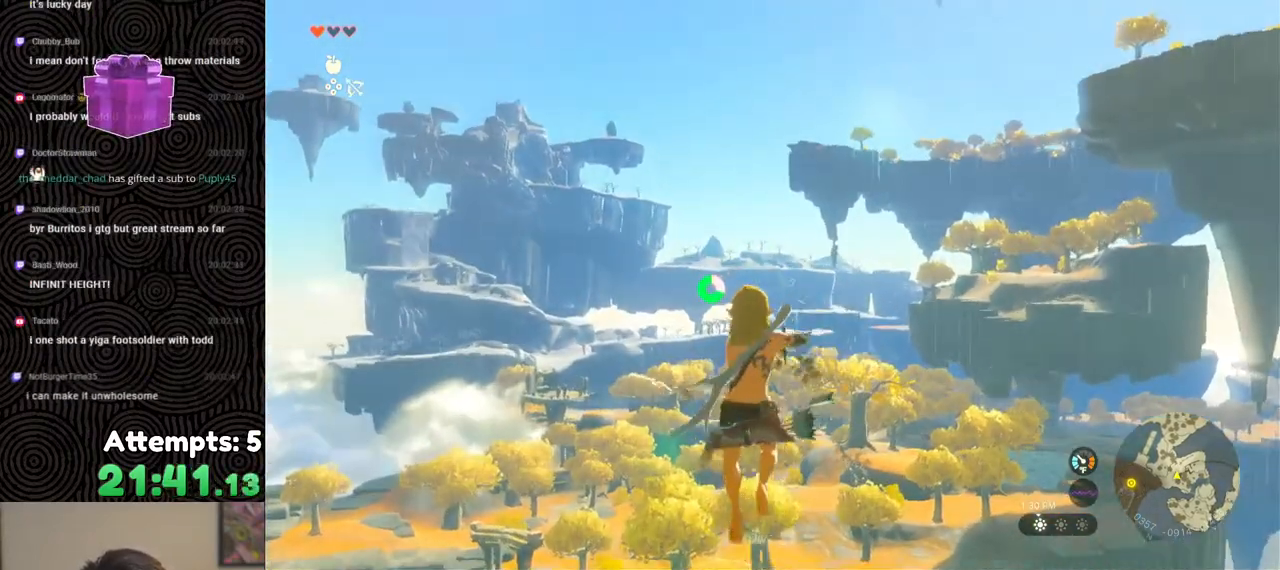
{"buttons": ["L2", "R2"], "left_stick": "center", "right_stick": "center", "events": [[67, "R2", "up"], [200, "R2", "down"]]}
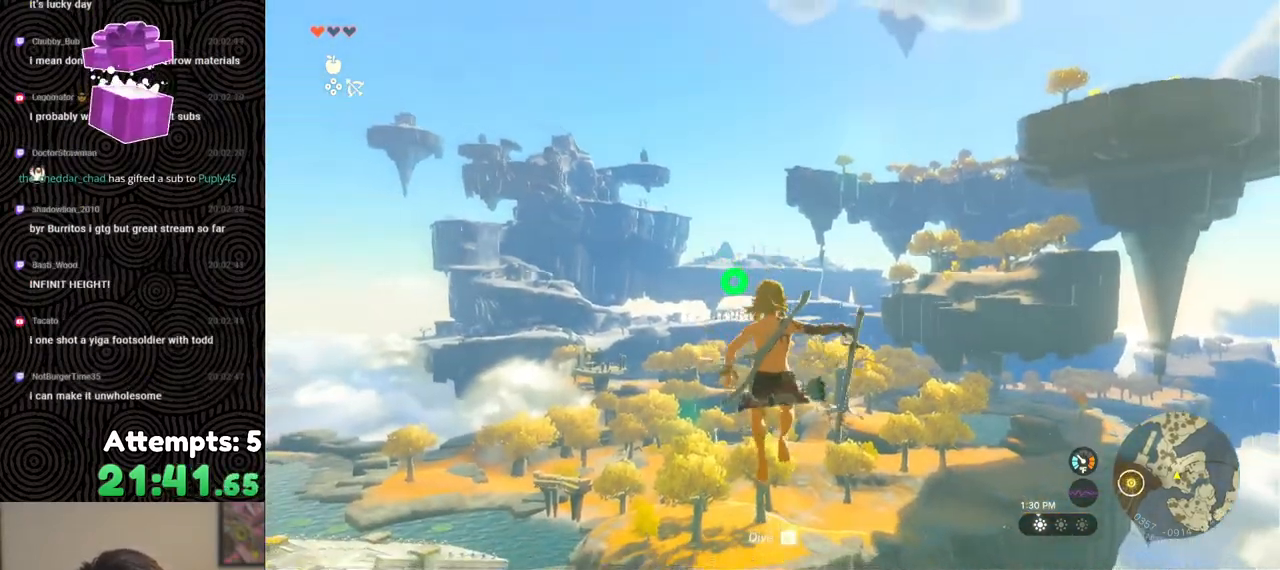
{"buttons": ["L2", "R2"], "left_stick": "center", "right_stick": "center", "events": [[67, "Y", "down"], [150, "Y", "up"], [200, "R2", "up"], [350, "R2", "down"]]}
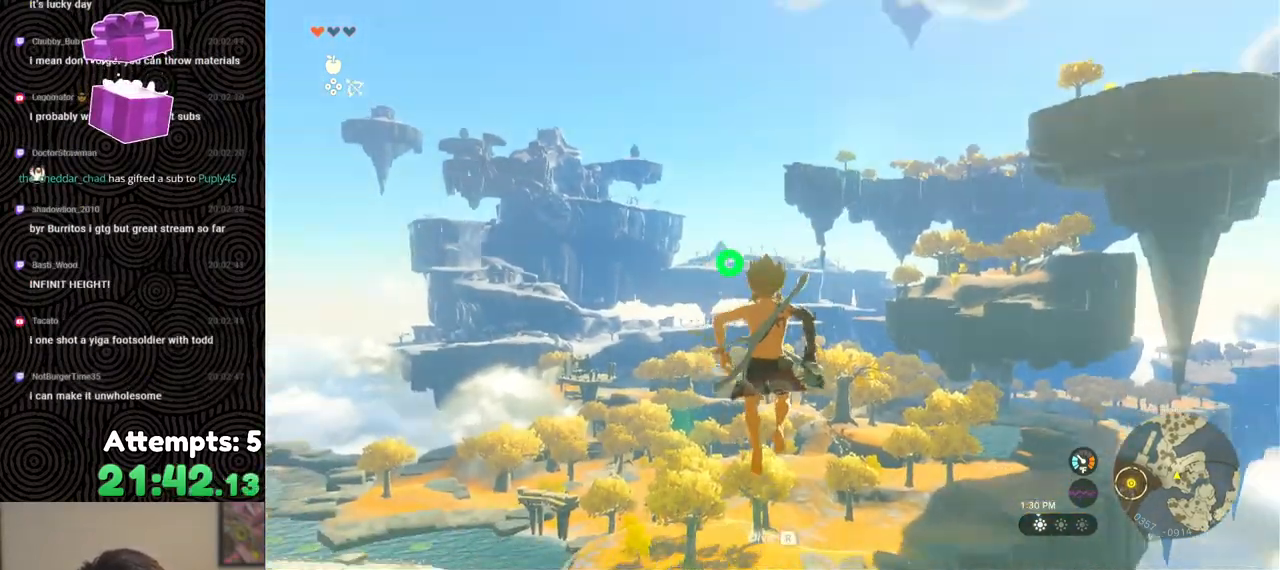
{"buttons": ["L2", "R2"], "left_stick": "center", "right_stick": "center", "events": [[217, "Y", "down"], [300, "Y", "up"], [350, "R2", "up"], [500, "R2", "down"]]}
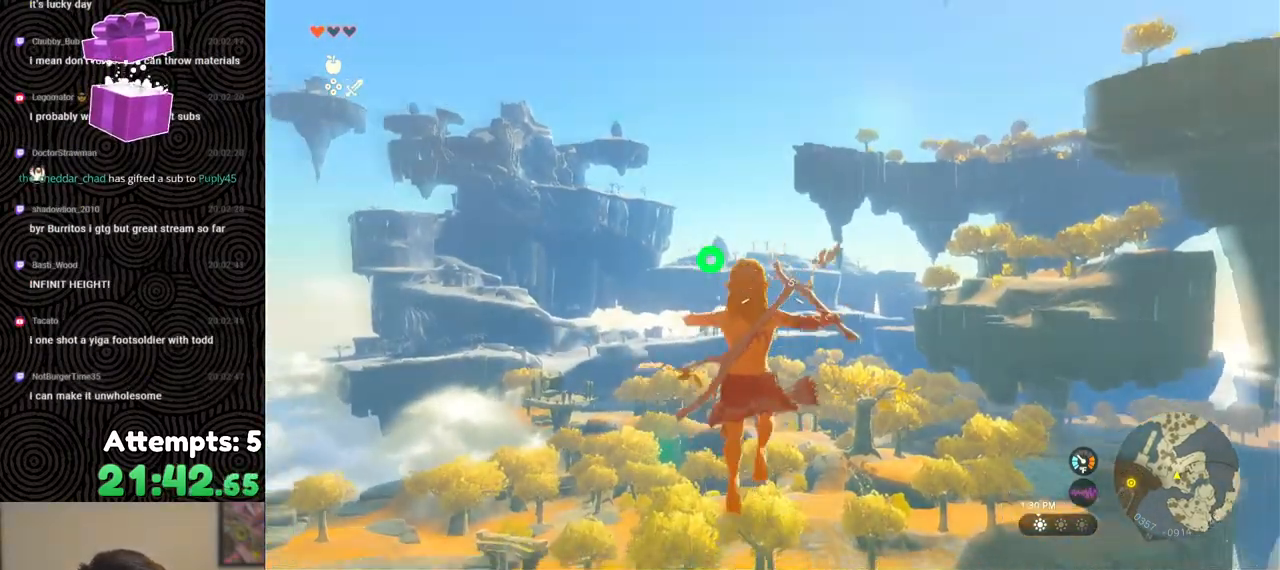
{"buttons": ["L2"], "left_stick": "center", "right_stick": "center", "events": [[333, "Y", "down"], [417, "Y", "up"], [467, "R2", "up"]]}
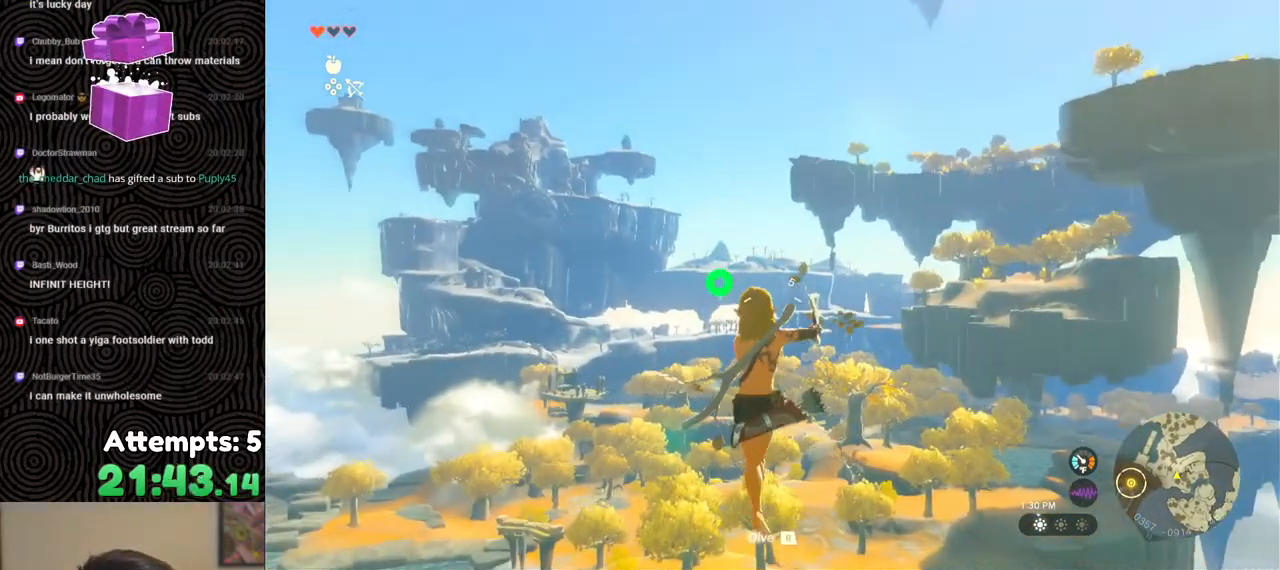
{"buttons": ["L2", "R2"], "left_stick": "center", "right_stick": "center", "events": [[150, "R2", "down"]]}
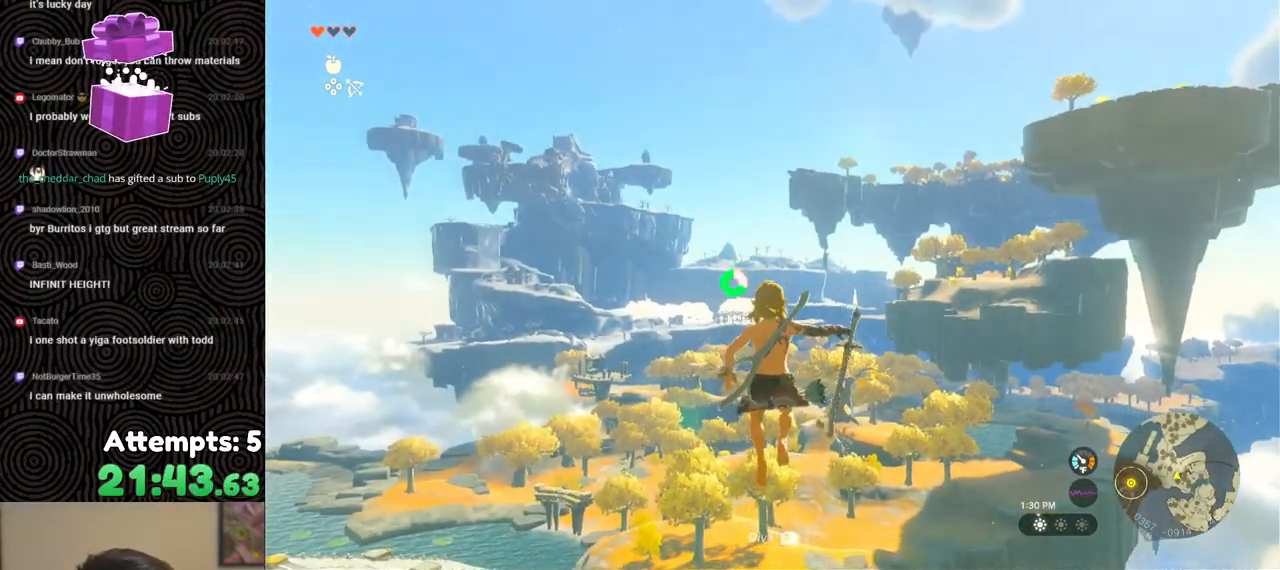
{"buttons": ["L2", "R2"], "left_stick": "center", "right_stick": "center", "events": [[33, "Y", "down"], [117, "Y", "up"], [183, "R2", "up"], [350, "R2", "down"]]}
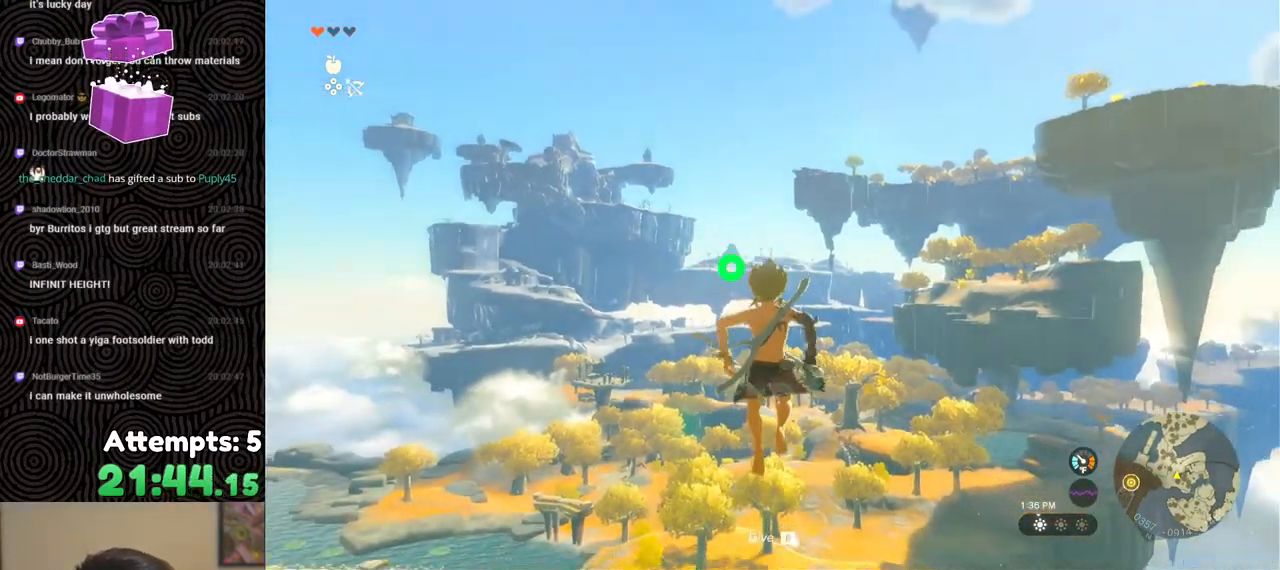
{"buttons": ["L2"], "left_stick": "center", "right_stick": "center", "events": [[200, "Y", "down"], [283, "Y", "up"], [333, "R2", "up"]]}
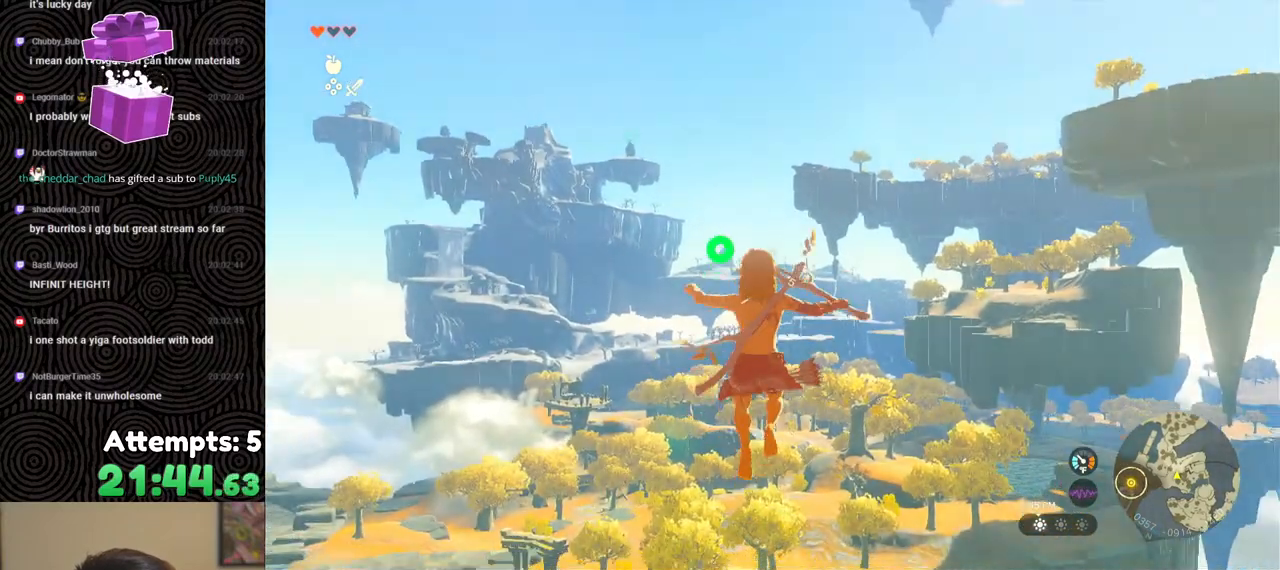
{"buttons": ["L2"], "left_stick": "center", "right_stick": "center", "events": [[17, "R2", "down"], [300, "Y", "down"], [417, "Y", "up"], [483, "R2", "up"]]}
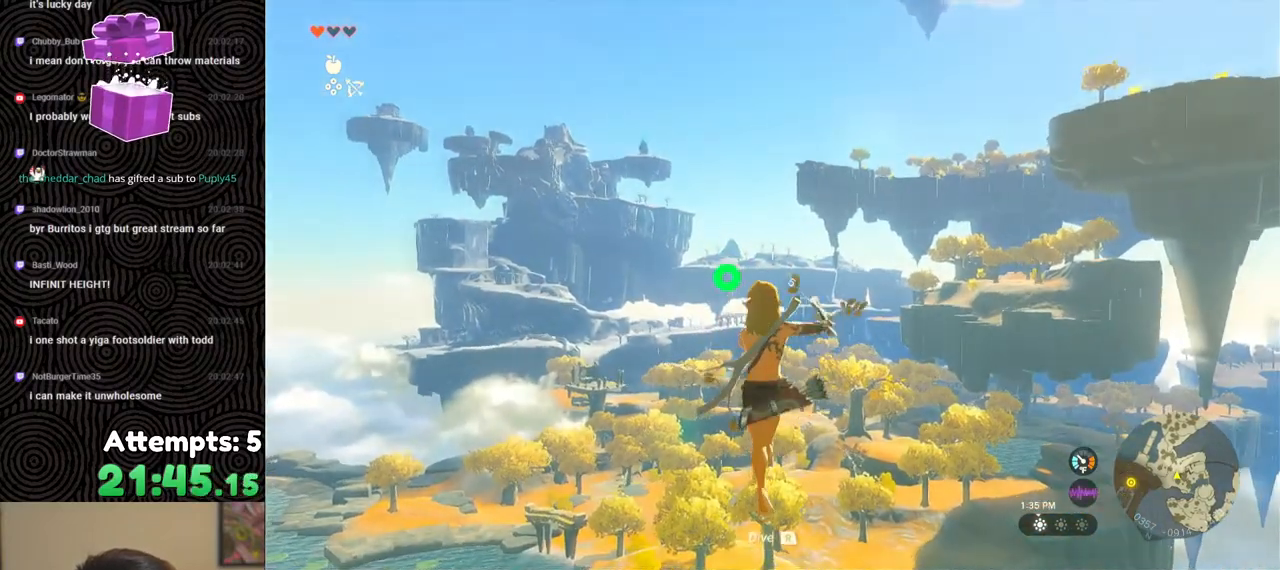
{"buttons": ["L2", "R2"], "left_stick": "center", "right_stick": "center", "events": [[133, "R2", "down"]]}